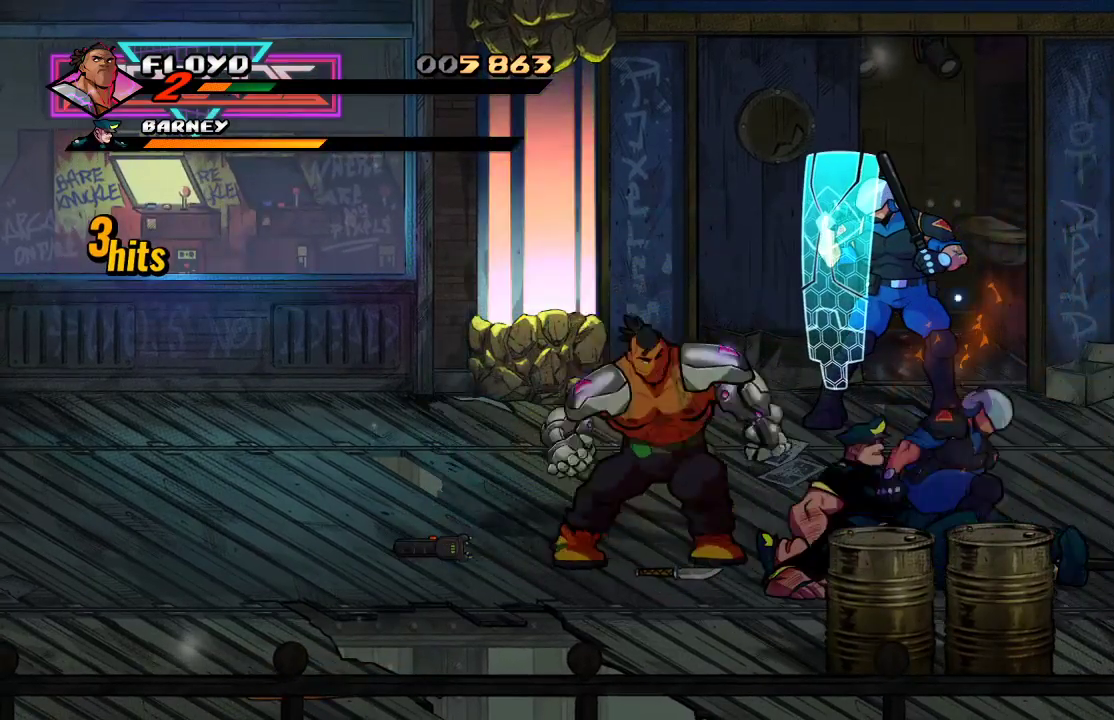
Gameplay with a controller (PlayStation layout); each line is a JSON object with the inputs held at the frame after it. "events" lists button and stick changes between this image and that frame as [ms after this image, input, new state], when the widget could be followed in between.
{"buttons": ["SQUARE"], "left_stick": "center", "right_stick": "center", "events": [[333, "SQUARE", "down"], [400, "SQUARE", "up"], [433, "left_stick", "center"], [467, "SQUARE", "down"]]}
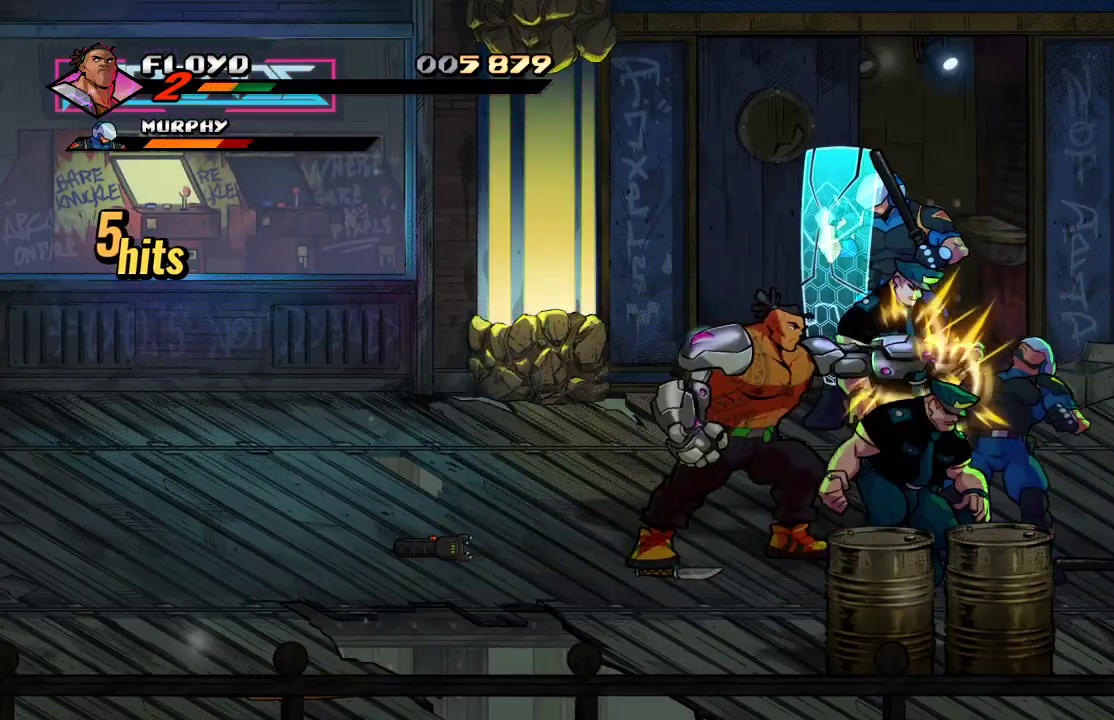
{"buttons": ["TRIANGLE"], "left_stick": "center", "right_stick": "center", "events": [[33, "SQUARE", "up"], [167, "SQUARE", "down"], [233, "SQUARE", "up"], [267, "SQUARE", "down"], [367, "SQUARE", "up"], [500, "TRIANGLE", "down"]]}
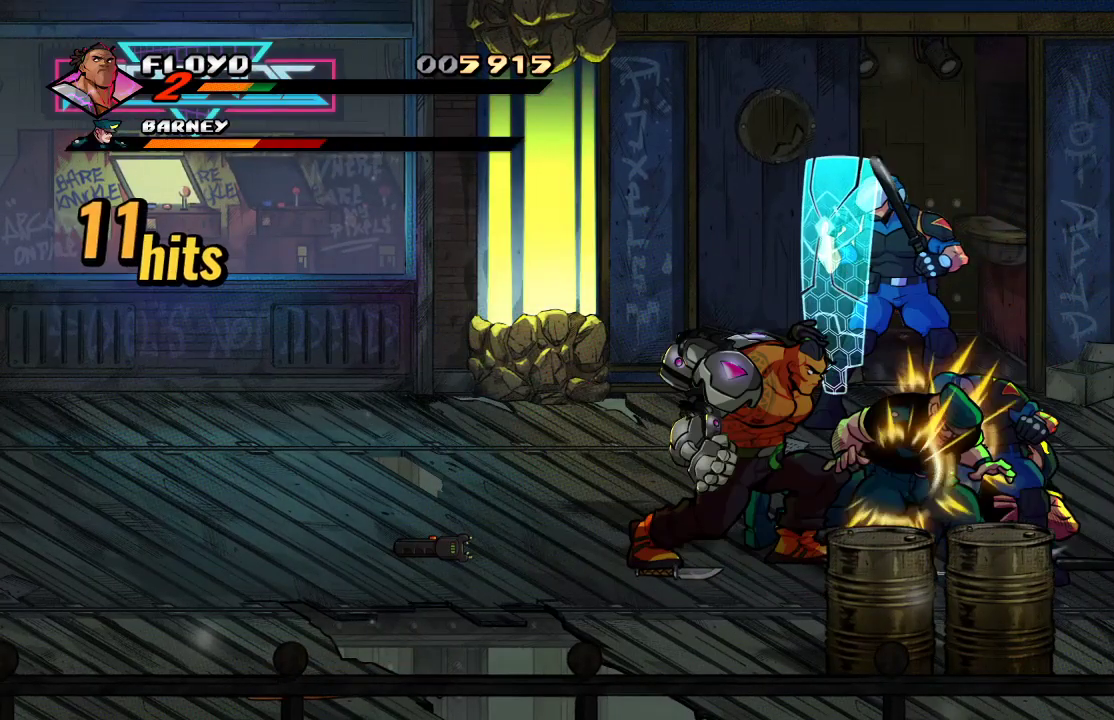
{"buttons": [], "left_stick": "center", "right_stick": "center", "events": [[167, "TRIANGLE", "up"]]}
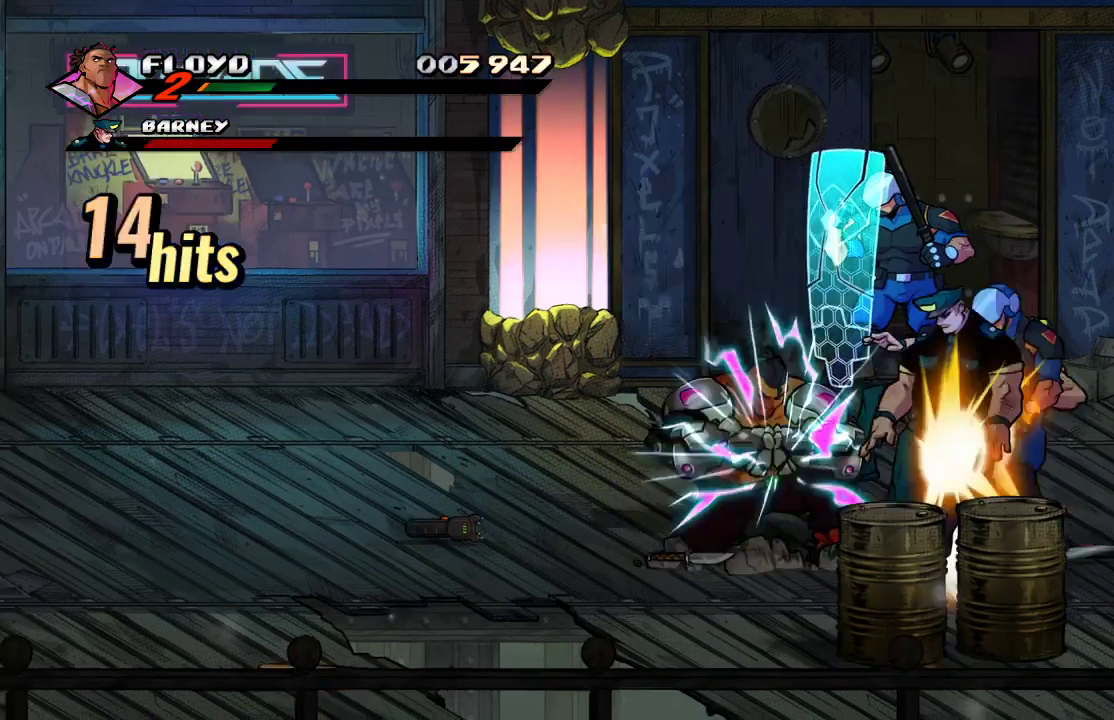
{"buttons": [], "left_stick": "right", "right_stick": "center", "events": [[400, "left_stick", "right"]]}
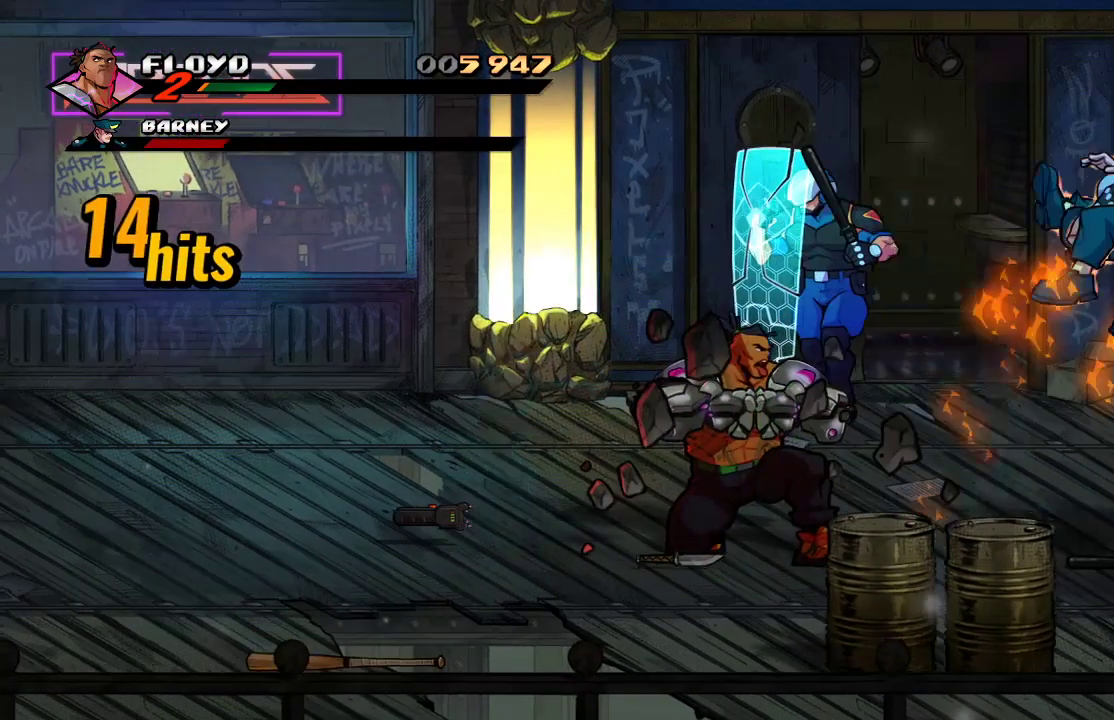
{"buttons": [], "left_stick": "right", "right_stick": "center", "events": [[233, "R1", "down"], [300, "R1", "up"]]}
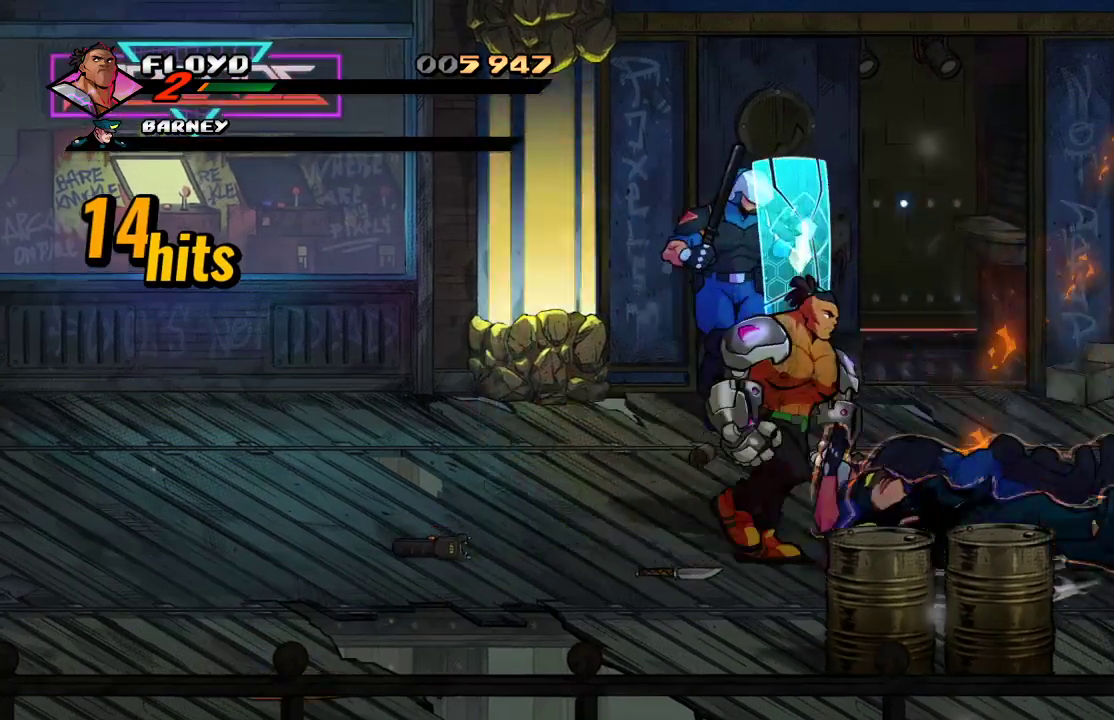
{"buttons": [], "left_stick": "right", "right_stick": "center", "events": []}
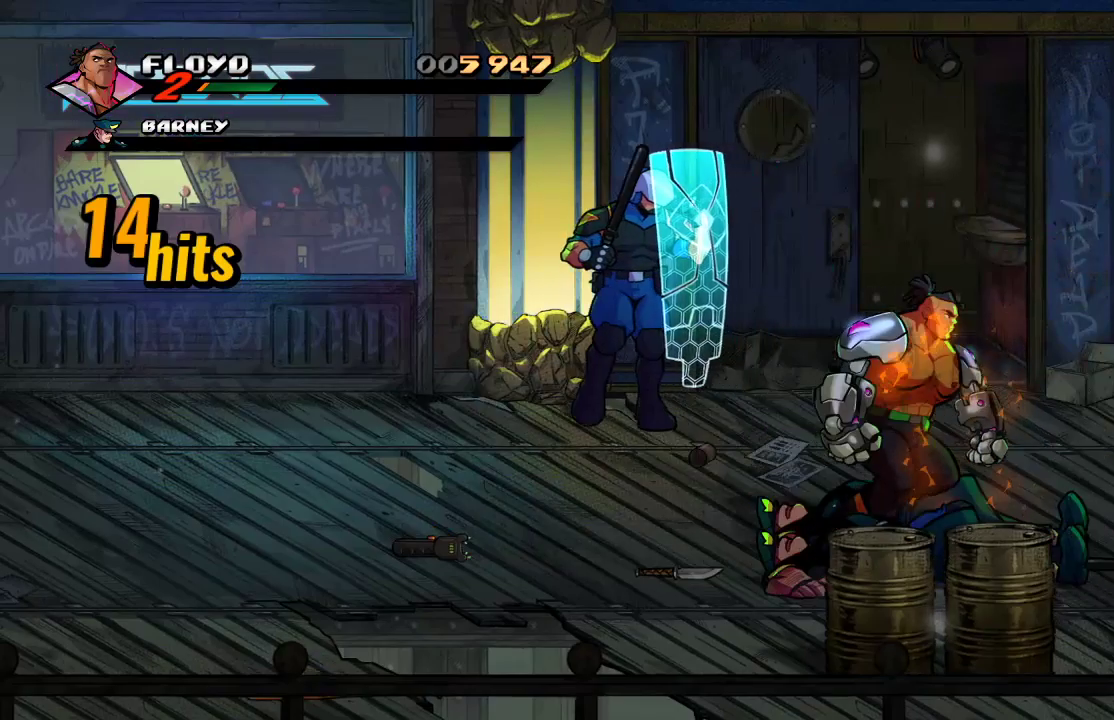
{"buttons": [], "left_stick": "down", "right_stick": "center", "events": [[500, "left_stick", "down"]]}
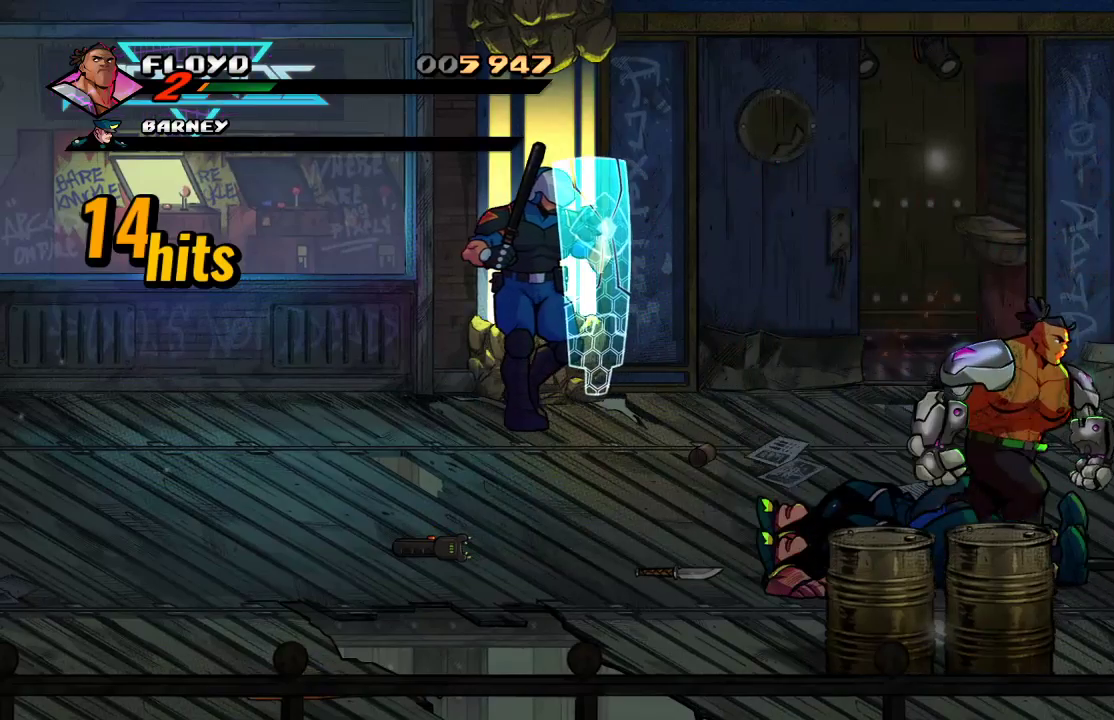
{"buttons": [], "left_stick": "right", "right_stick": "center", "events": [[33, "left_stick", "left"], [167, "left_stick", "center"], [467, "left_stick", "right"]]}
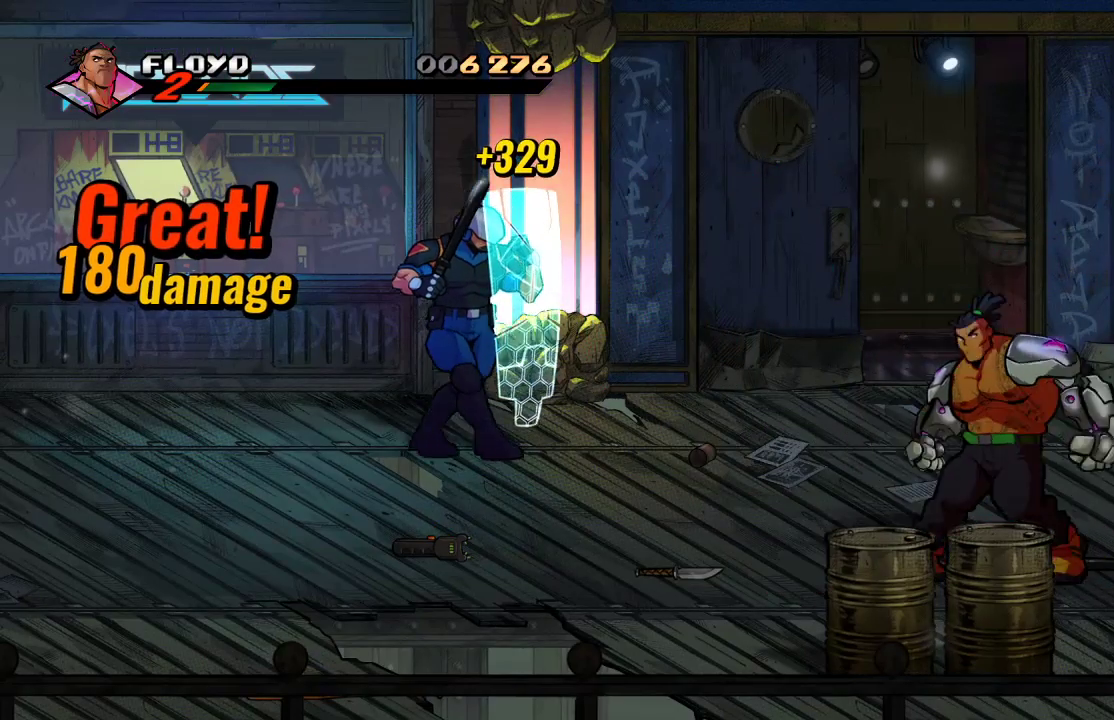
{"buttons": [], "left_stick": "center", "right_stick": "center", "events": [[400, "CIRCLE", "down"], [433, "left_stick", "center"], [500, "CIRCLE", "up"]]}
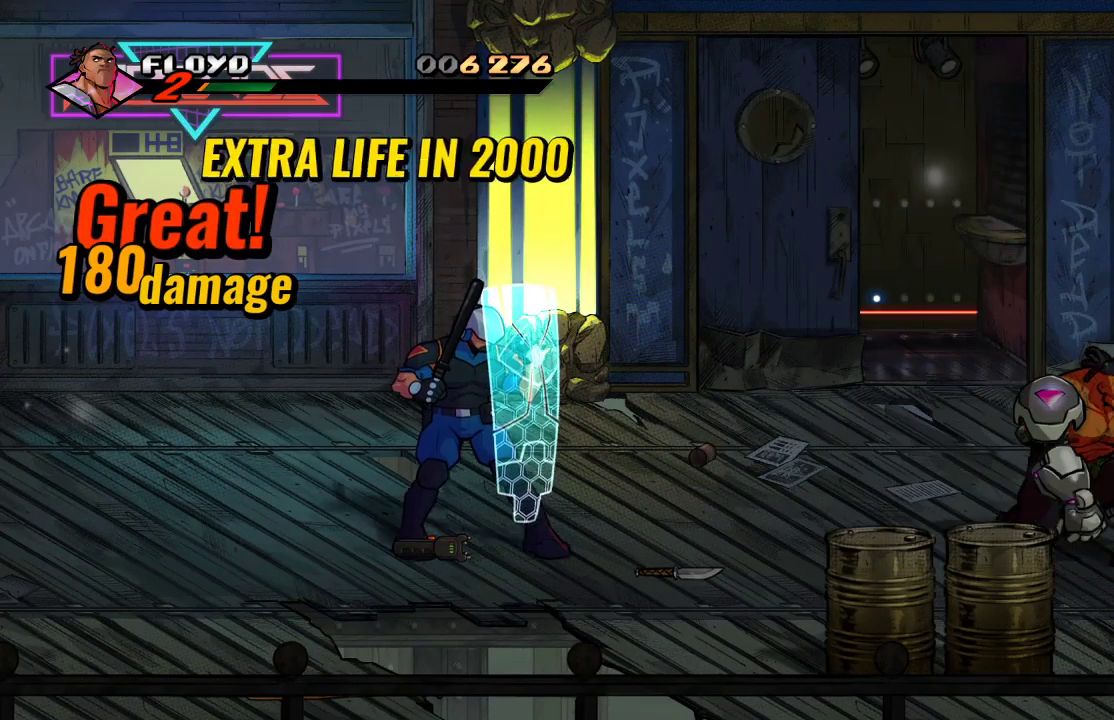
{"buttons": [], "left_stick": "left", "right_stick": "center", "events": [[167, "left_stick", "left"]]}
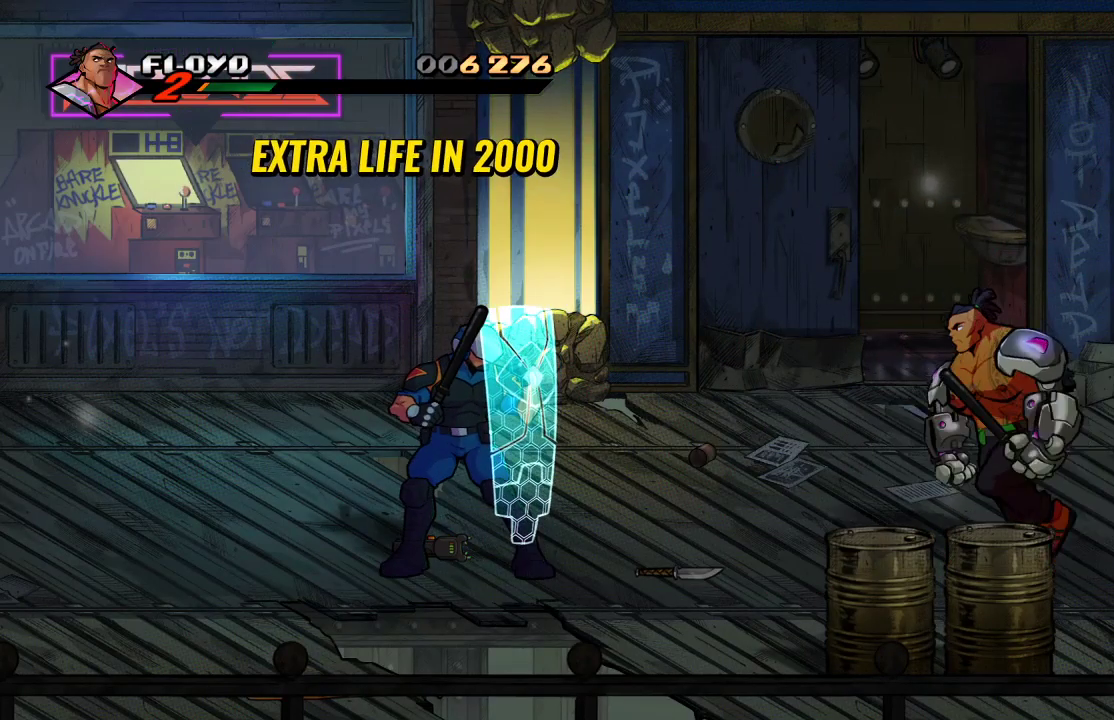
{"buttons": [], "left_stick": "left", "right_stick": "center", "events": []}
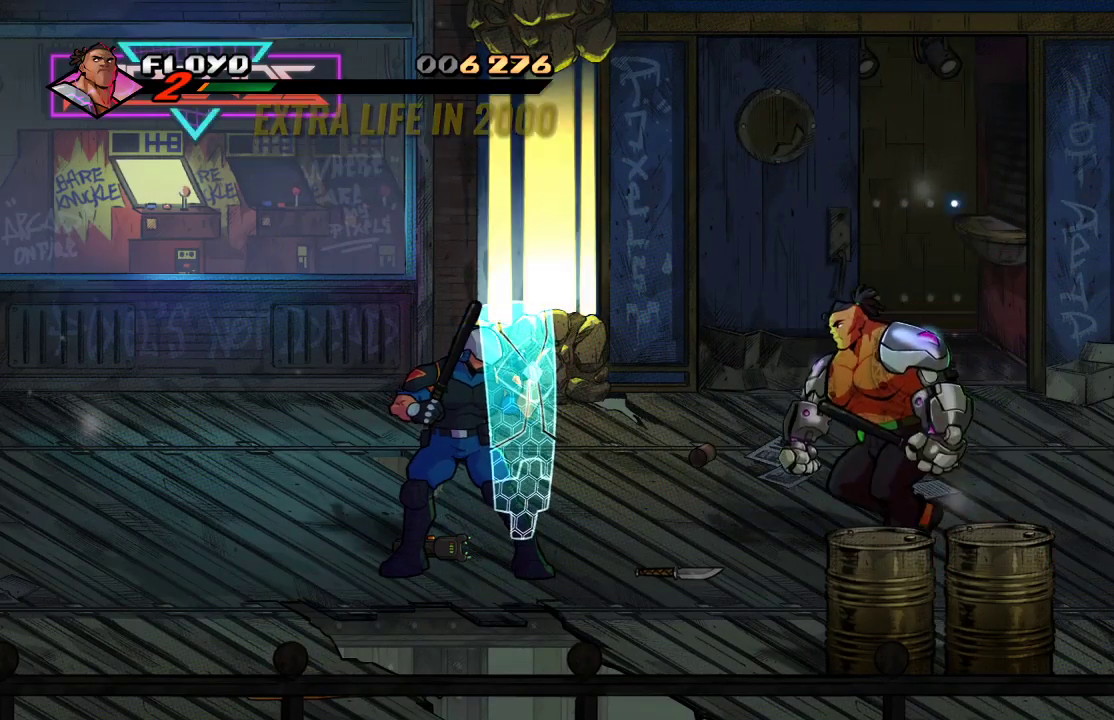
{"buttons": [], "left_stick": "left", "right_stick": "center", "events": []}
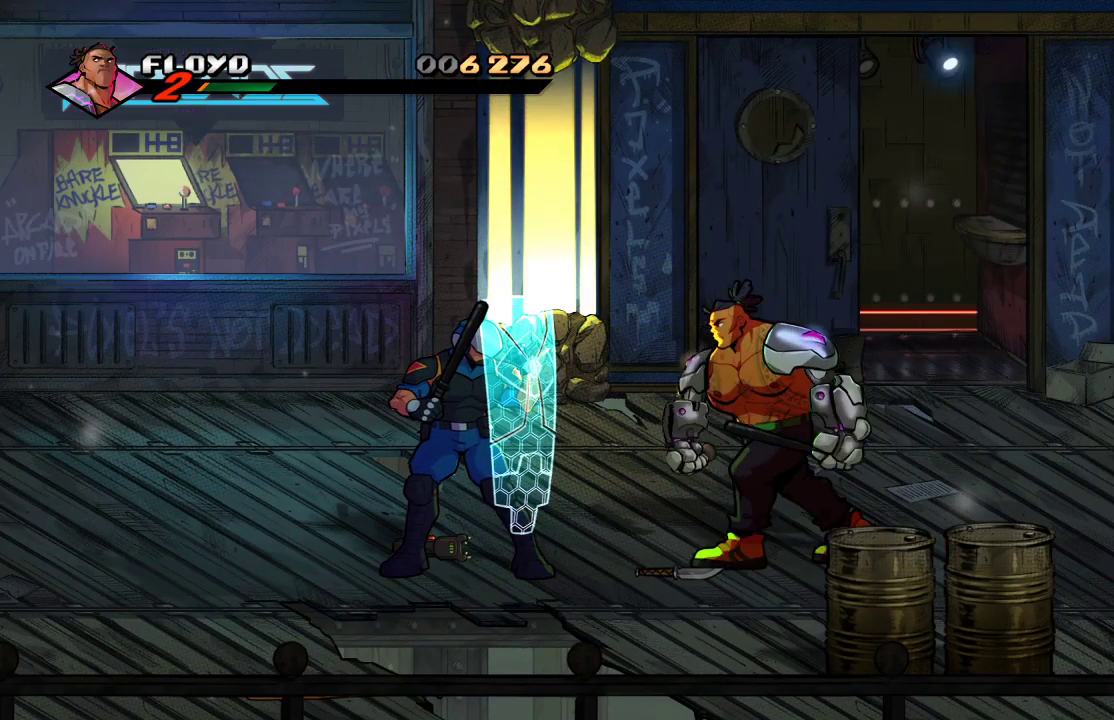
{"buttons": ["SQUARE"], "left_stick": "center", "right_stick": "center", "events": [[233, "left_stick", "center"], [267, "SQUARE", "down"], [367, "SQUARE", "up"], [433, "SQUARE", "down"]]}
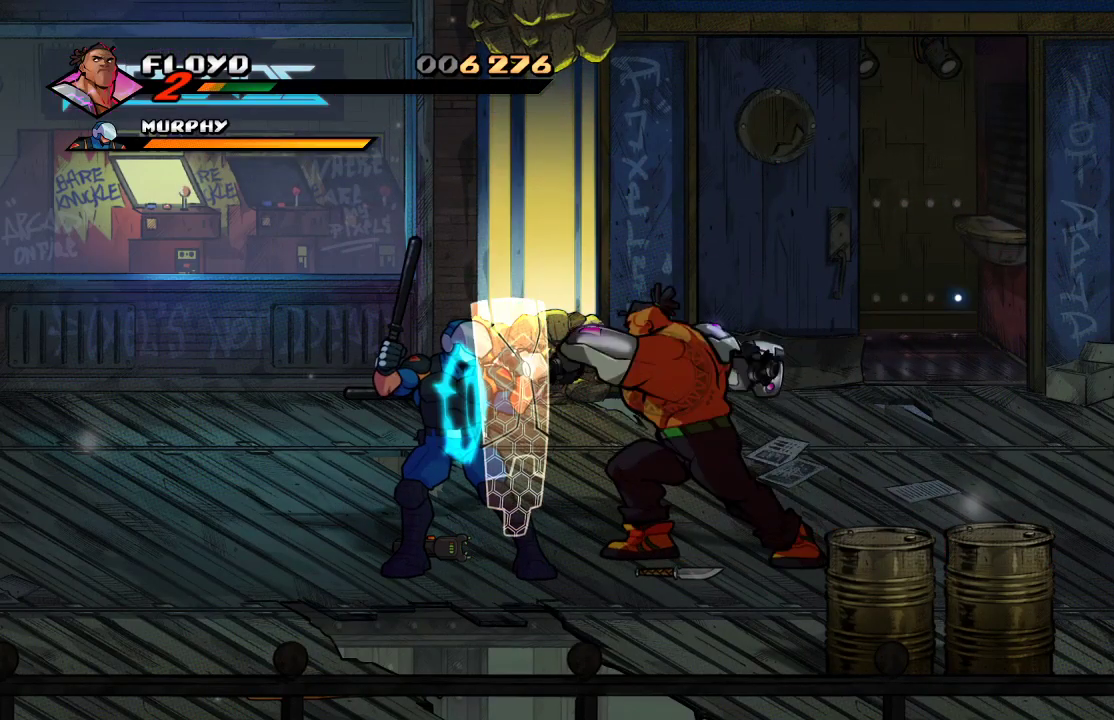
{"buttons": [], "left_stick": "up", "right_stick": "center", "events": [[33, "SQUARE", "up"], [133, "left_stick", "up-right"], [300, "left_stick", "up"]]}
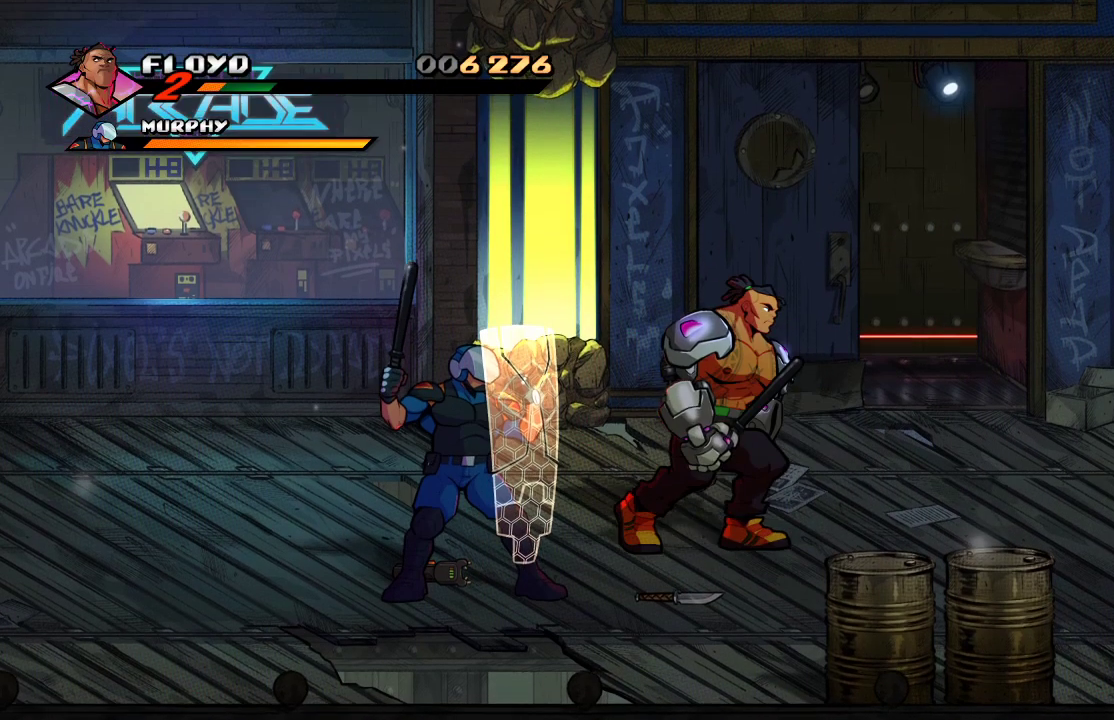
{"buttons": [], "left_stick": "down-left", "right_stick": "center", "events": [[267, "left_stick", "down-left"]]}
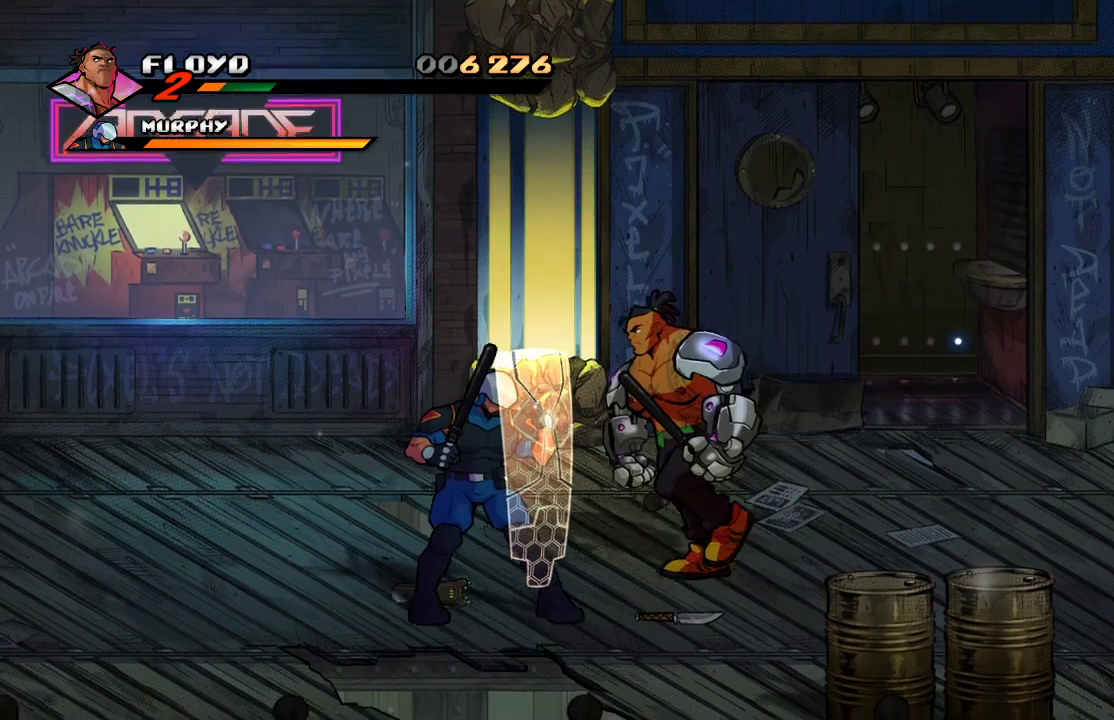
{"buttons": ["R1"], "left_stick": "center", "right_stick": "center", "events": [[200, "SQUARE", "down"], [200, "left_stick", "center"], [300, "SQUARE", "up"], [433, "SQUARE", "down"], [500, "R1", "down"], [500, "SQUARE", "up"]]}
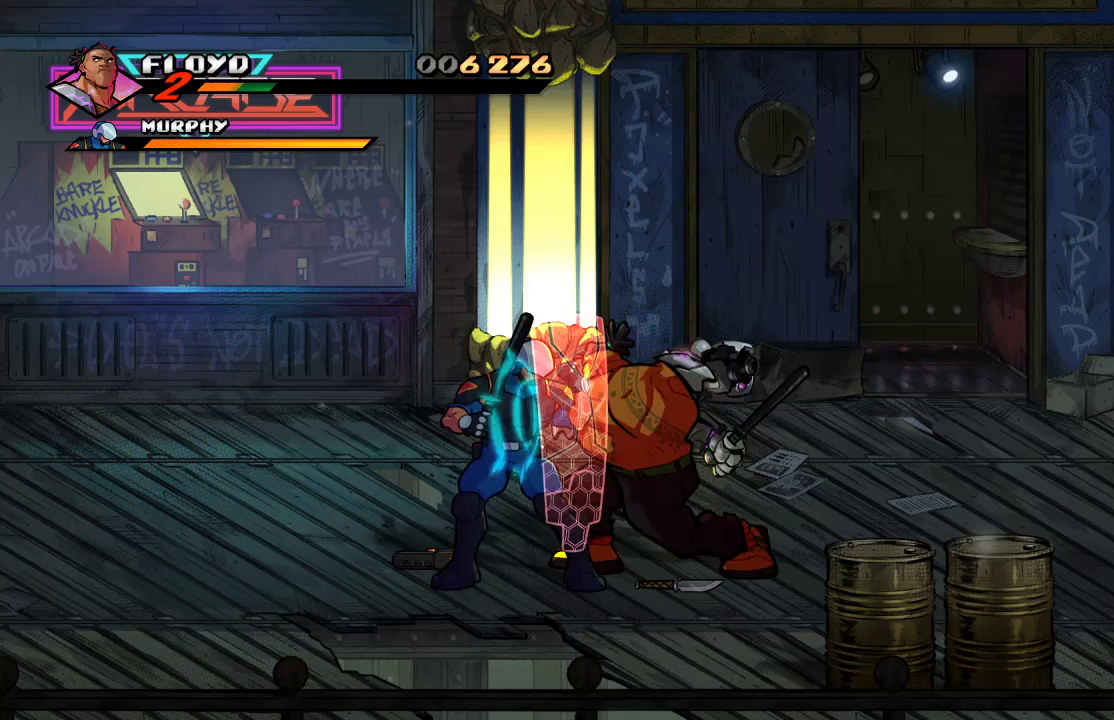
{"buttons": ["R1"], "left_stick": "center", "right_stick": "center", "events": [[33, "R1", "up"], [33, "SQUARE", "down"], [100, "SQUARE", "up"], [167, "SQUARE", "down"], [200, "SQUARE", "up"], [267, "SQUARE", "down"], [300, "SQUARE", "up"], [500, "R1", "down"]]}
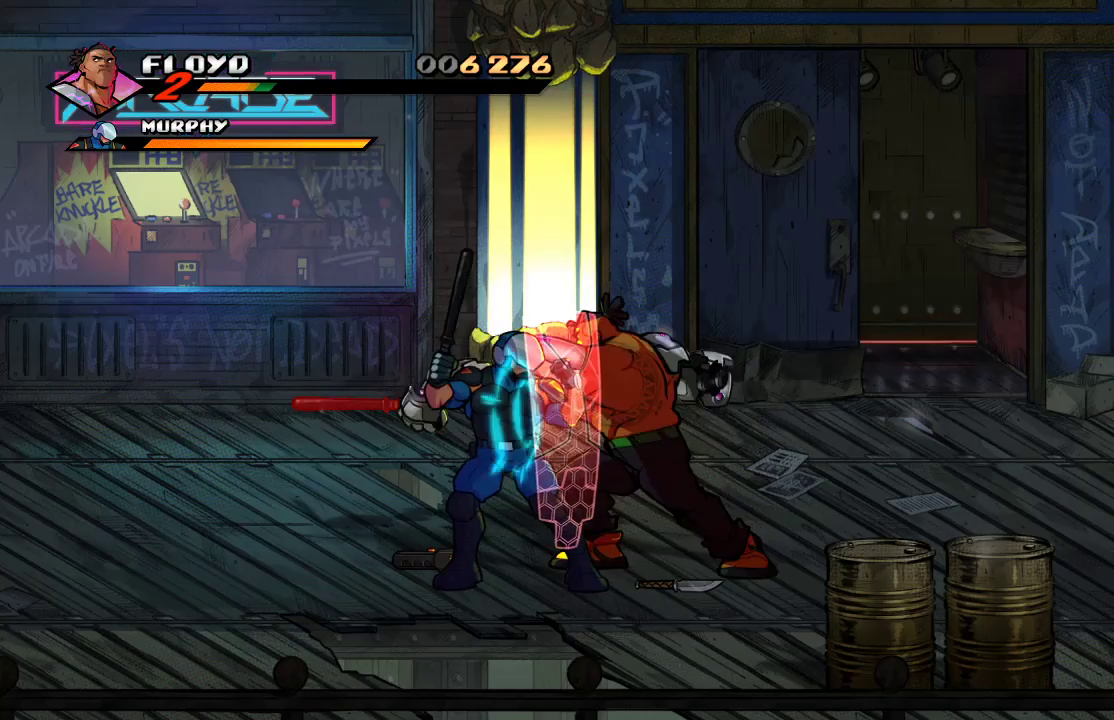
{"buttons": [], "left_stick": "up", "right_stick": "center", "events": [[67, "left_stick", "up"], [333, "R1", "up"]]}
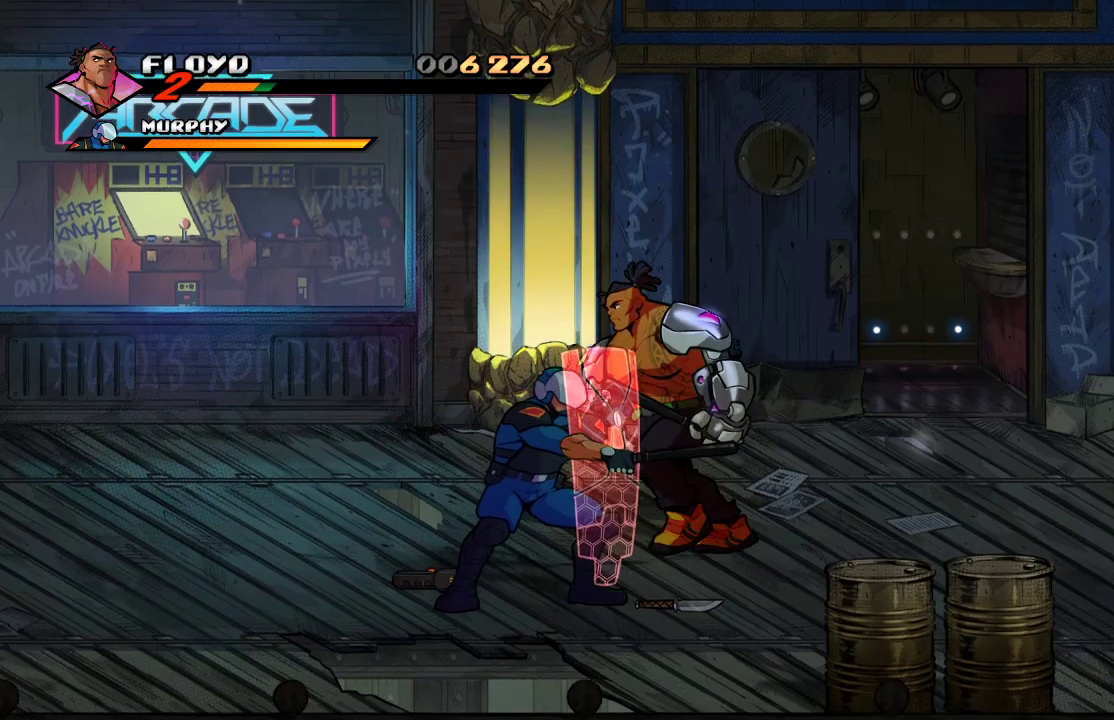
{"buttons": [], "left_stick": "down", "right_stick": "center", "events": [[167, "left_stick", "down"]]}
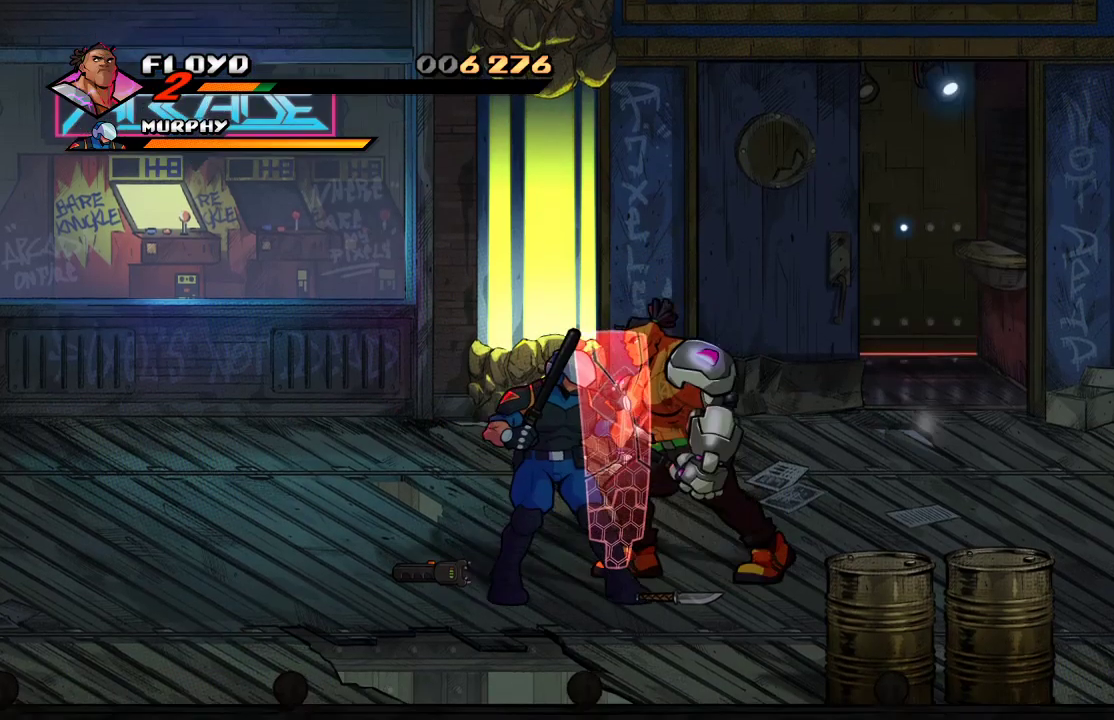
{"buttons": ["R1"], "left_stick": "center", "right_stick": "center", "events": [[67, "left_stick", "center"], [100, "SQUARE", "down"], [167, "R1", "down"], [167, "SQUARE", "up"], [233, "SQUARE", "down"], [267, "SQUARE", "up"], [333, "SQUARE", "down"], [367, "SQUARE", "up"], [433, "SQUARE", "down"], [467, "SQUARE", "up"]]}
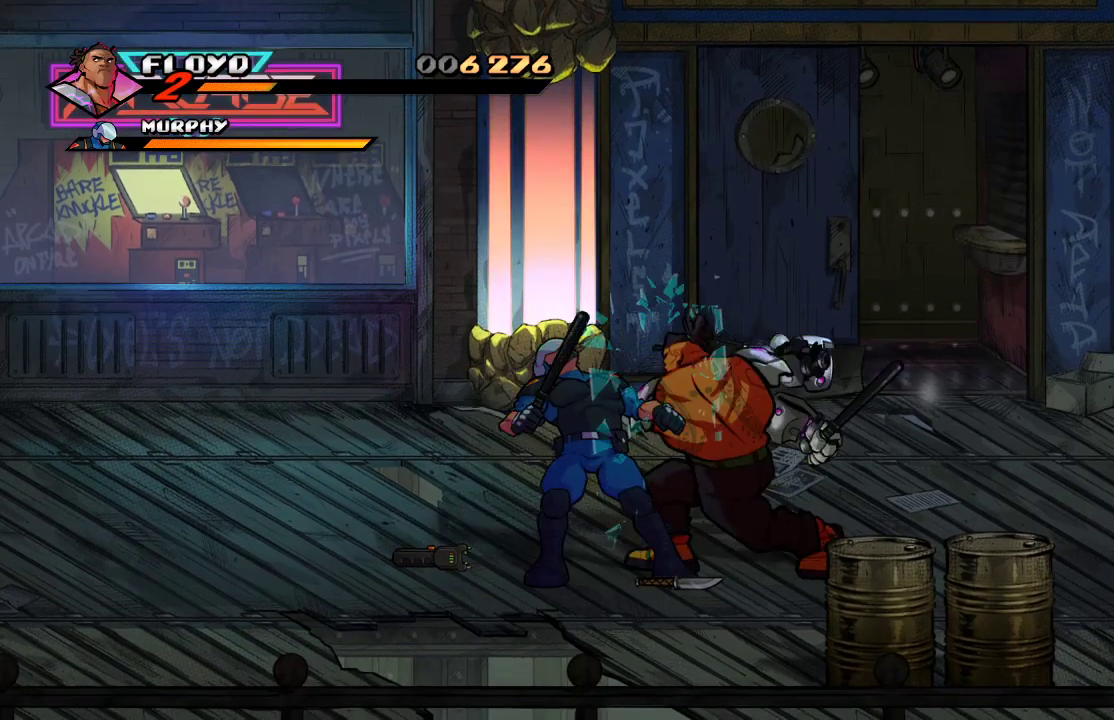
{"buttons": ["SQUARE"], "left_stick": "center", "right_stick": "center", "events": [[33, "R1", "up"], [33, "SQUARE", "down"], [100, "SQUARE", "up"], [167, "SQUARE", "down"], [233, "SQUARE", "up"], [267, "SQUARE", "down"], [333, "R1", "down"], [333, "SQUARE", "up"], [367, "SQUARE", "down"], [400, "R1", "up"], [467, "SQUARE", "up"], [500, "SQUARE", "down"]]}
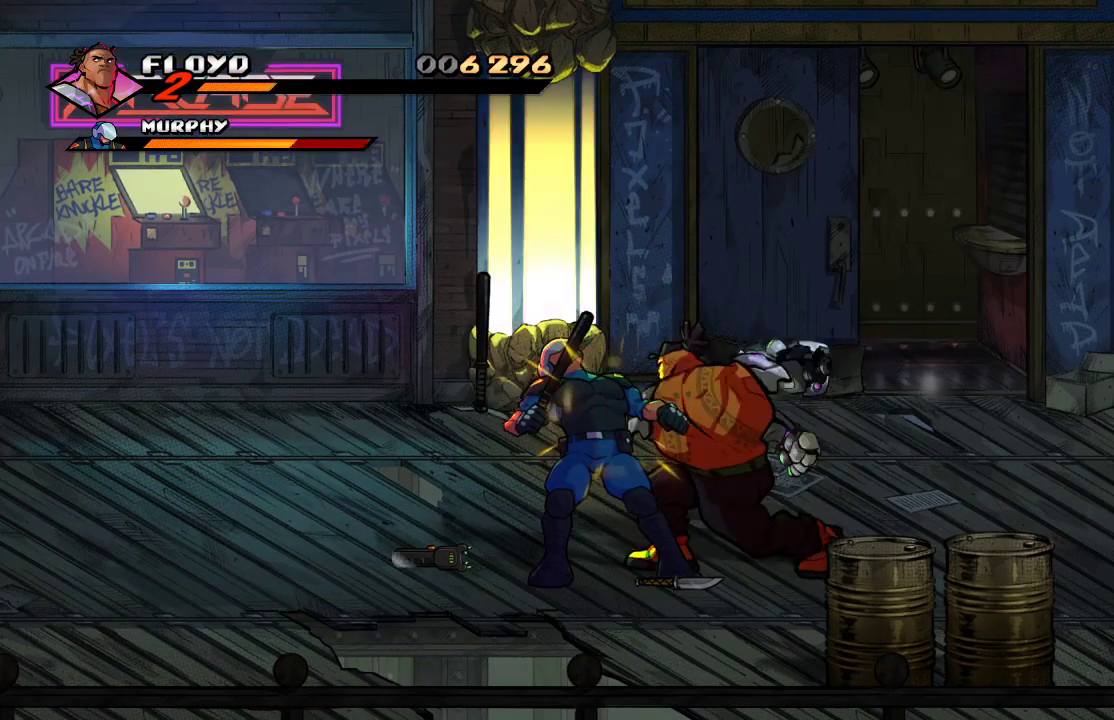
{"buttons": ["SQUARE"], "left_stick": "center", "right_stick": "center", "events": [[33, "SQUARE", "up"], [67, "R1", "down"], [133, "SQUARE", "down"], [167, "R1", "up"], [200, "SQUARE", "up"], [233, "SQUARE", "down"], [300, "SQUARE", "up"], [333, "SQUARE", "down"], [400, "SQUARE", "up"], [467, "SQUARE", "down"]]}
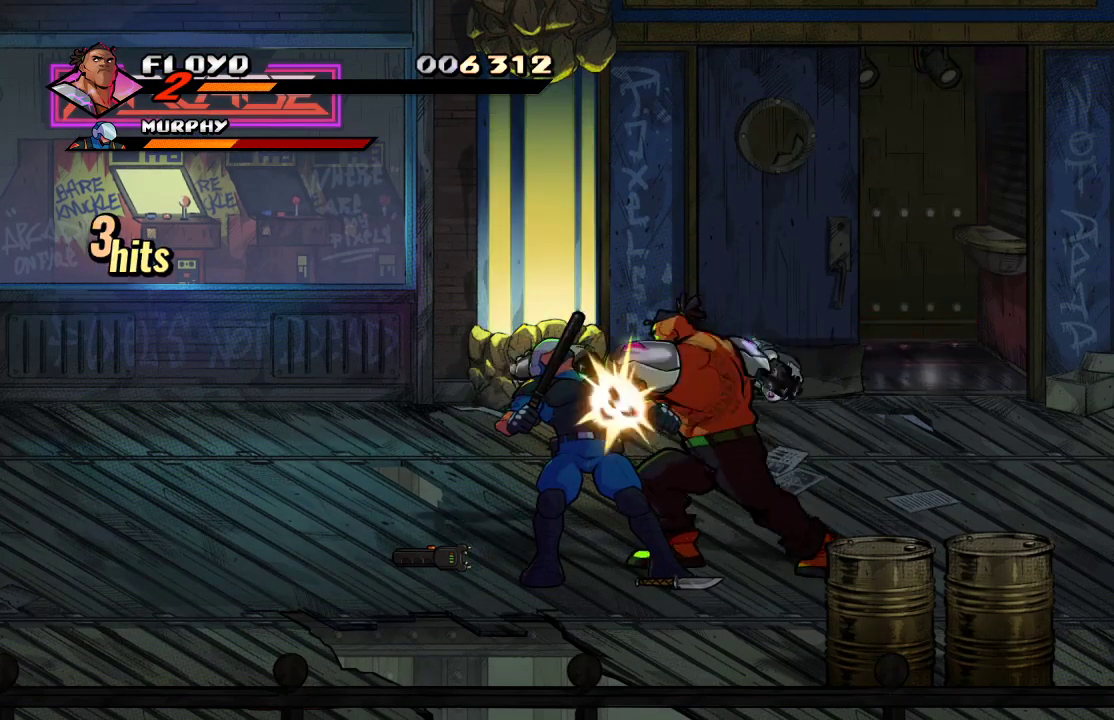
{"buttons": ["R1"], "left_stick": "center", "right_stick": "center", "events": [[33, "SQUARE", "up"], [67, "SQUARE", "down"], [133, "SQUARE", "up"], [200, "SQUARE", "down"], [267, "SQUARE", "up"], [300, "R1", "down"], [333, "SQUARE", "down"], [400, "SQUARE", "up"], [467, "SQUARE", "down"], [500, "SQUARE", "up"]]}
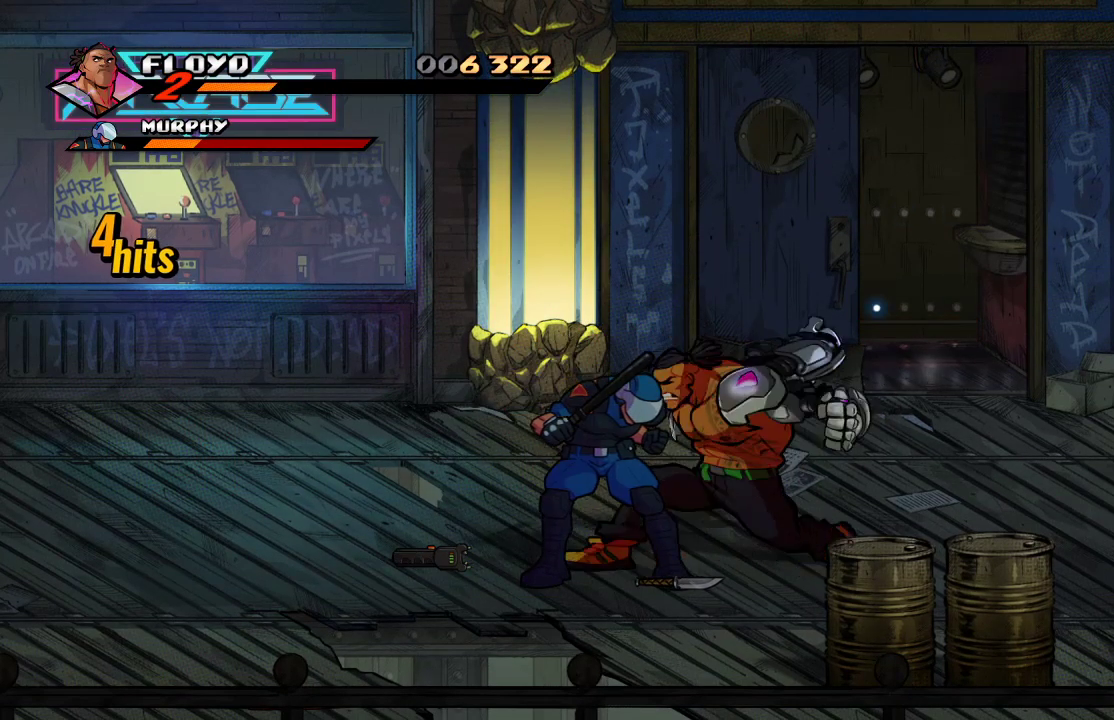
{"buttons": [], "left_stick": "center", "right_stick": "center", "events": [[67, "R1", "up"], [67, "SQUARE", "down"], [133, "SQUARE", "up"], [167, "SQUARE", "down"], [267, "SQUARE", "up"], [300, "SQUARE", "down"], [367, "SQUARE", "up"], [400, "SQUARE", "down"], [433, "SQUARE", "up"]]}
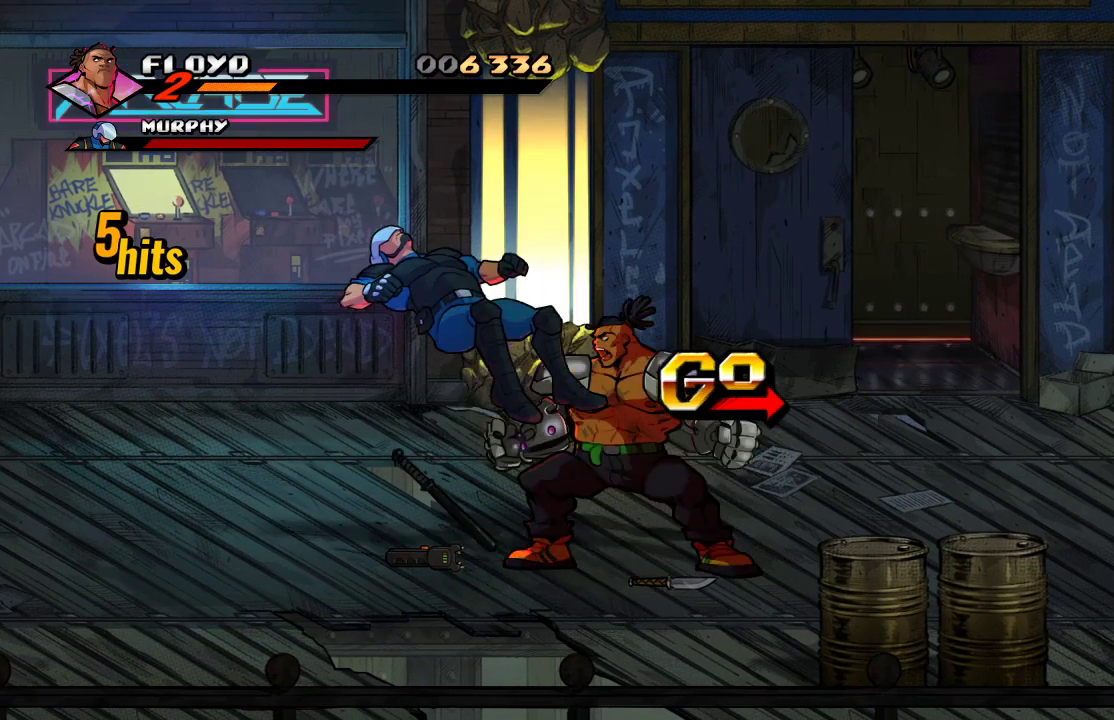
{"buttons": [], "left_stick": "down-left", "right_stick": "center", "events": [[367, "left_stick", "down-left"]]}
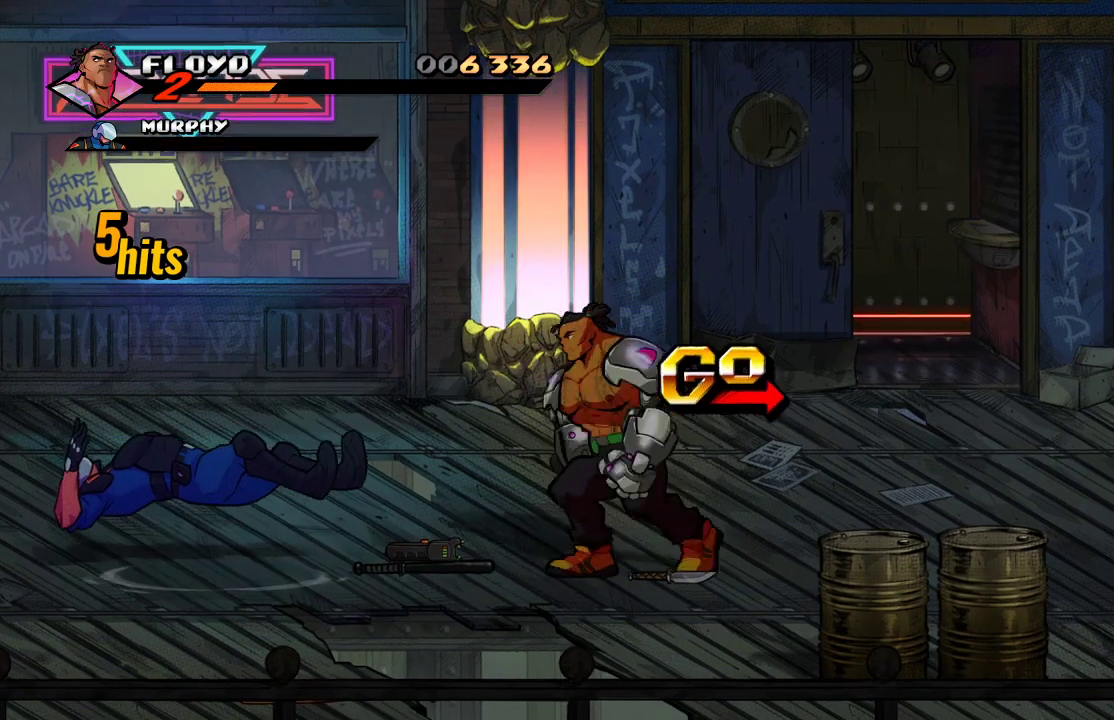
{"buttons": [], "left_stick": "down-right", "right_stick": "center", "events": [[33, "left_stick", "down-right"]]}
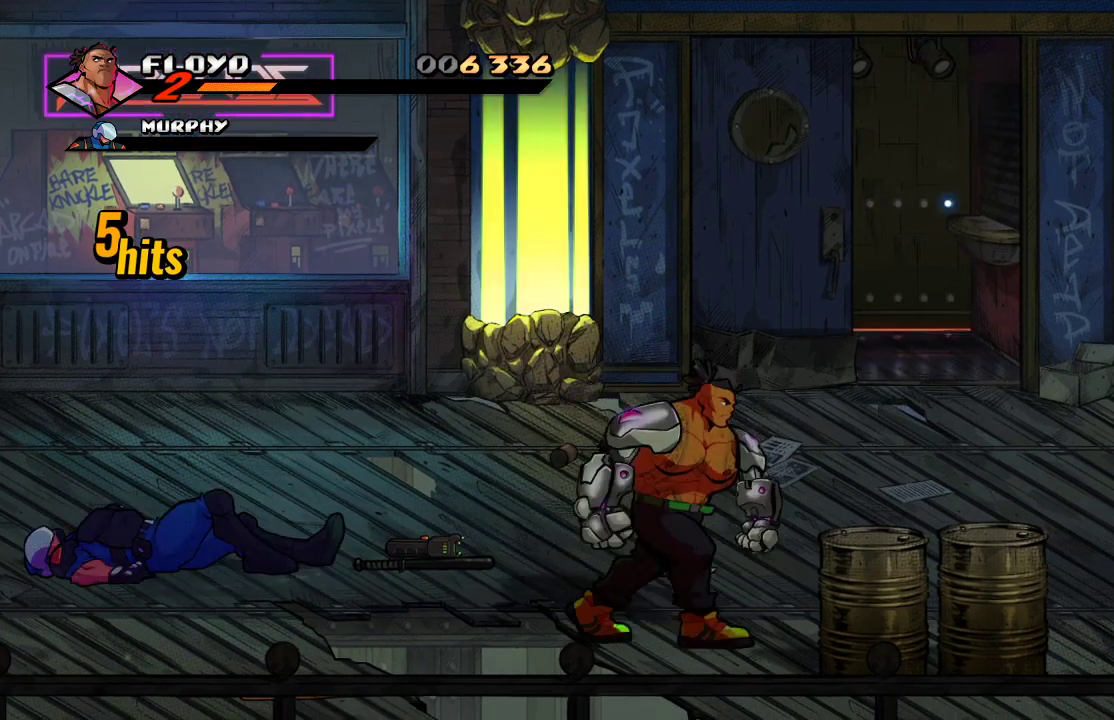
{"buttons": [], "left_stick": "right", "right_stick": "center", "events": [[333, "left_stick", "right"], [433, "SQUARE", "down"], [500, "SQUARE", "up"]]}
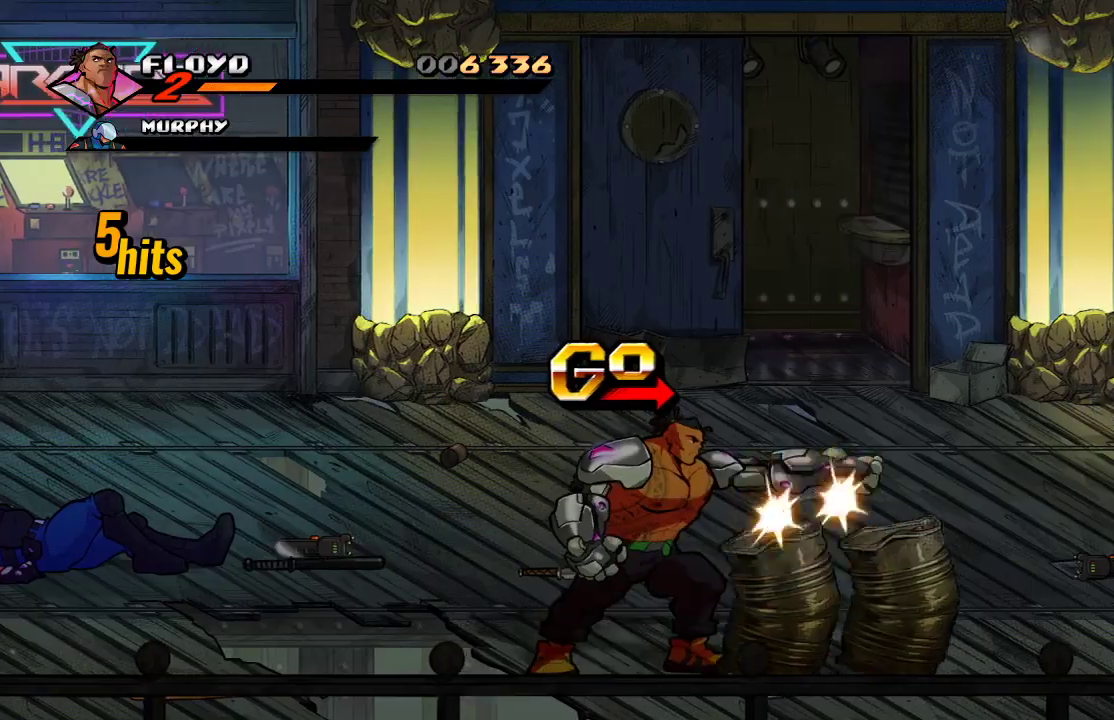
{"buttons": [], "left_stick": "right", "right_stick": "center", "events": [[400, "SELECT", "down"], [500, "SELECT", "up"]]}
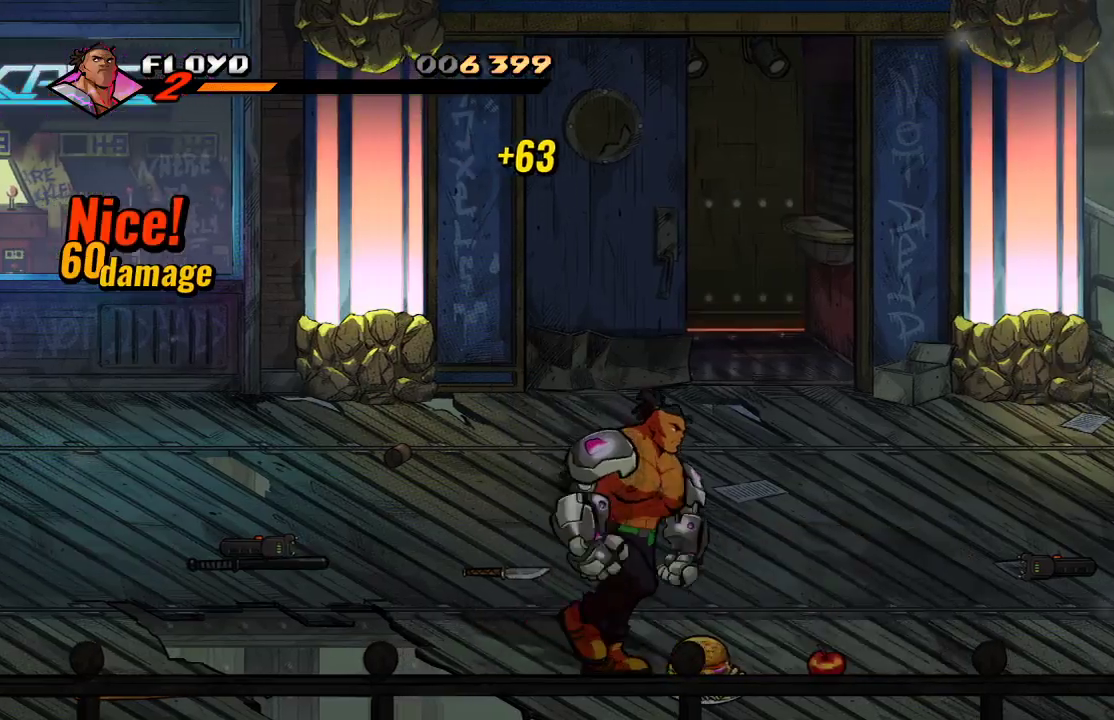
{"buttons": ["CIRCLE"], "left_stick": "center", "right_stick": "center", "events": [[233, "left_stick", "down-right"], [367, "left_stick", "right"], [433, "CIRCLE", "down"], [467, "left_stick", "center"]]}
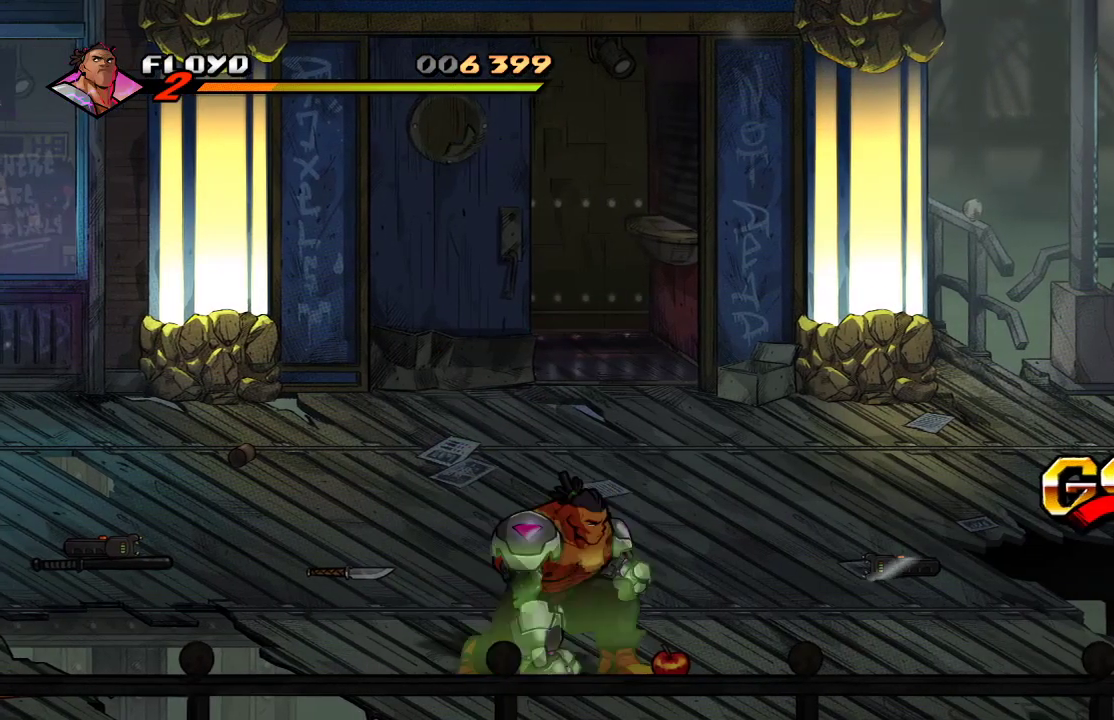
{"buttons": ["CIRCLE"], "left_stick": "right", "right_stick": "center", "events": [[67, "CIRCLE", "up"], [167, "left_stick", "right"], [500, "CIRCLE", "down"]]}